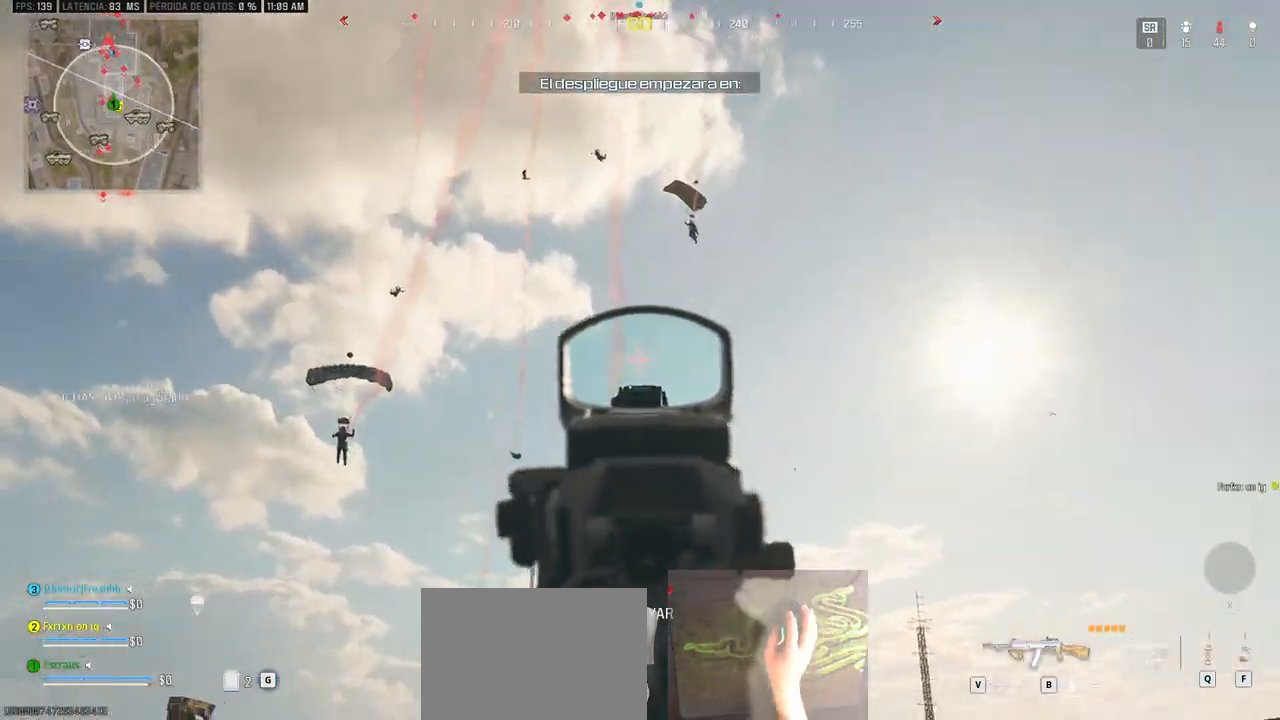
Gameplay with keyboard and mouse; each line is a JSON object with the keys held at the frame after it. "events" lists presses ("down") and releases ("up") of "1", "2", "3", "4", "5", "a", "alt", "c", "caps_lock", "ctrl", "d", "e", "f", "g", "q", "r", "s", "shift", "space", "t", "tab", "v", "w", "x" and "z" between this image and that frame as [ms after this image, input, new state], when the widget could be followed in between. No other keys are recorded. Mouse buttons are not recorded. Not read: mouse_move.
{"keys": [], "events": [[33, "a", "up"], [50, "d", "down"], [467, "d", "up"]]}
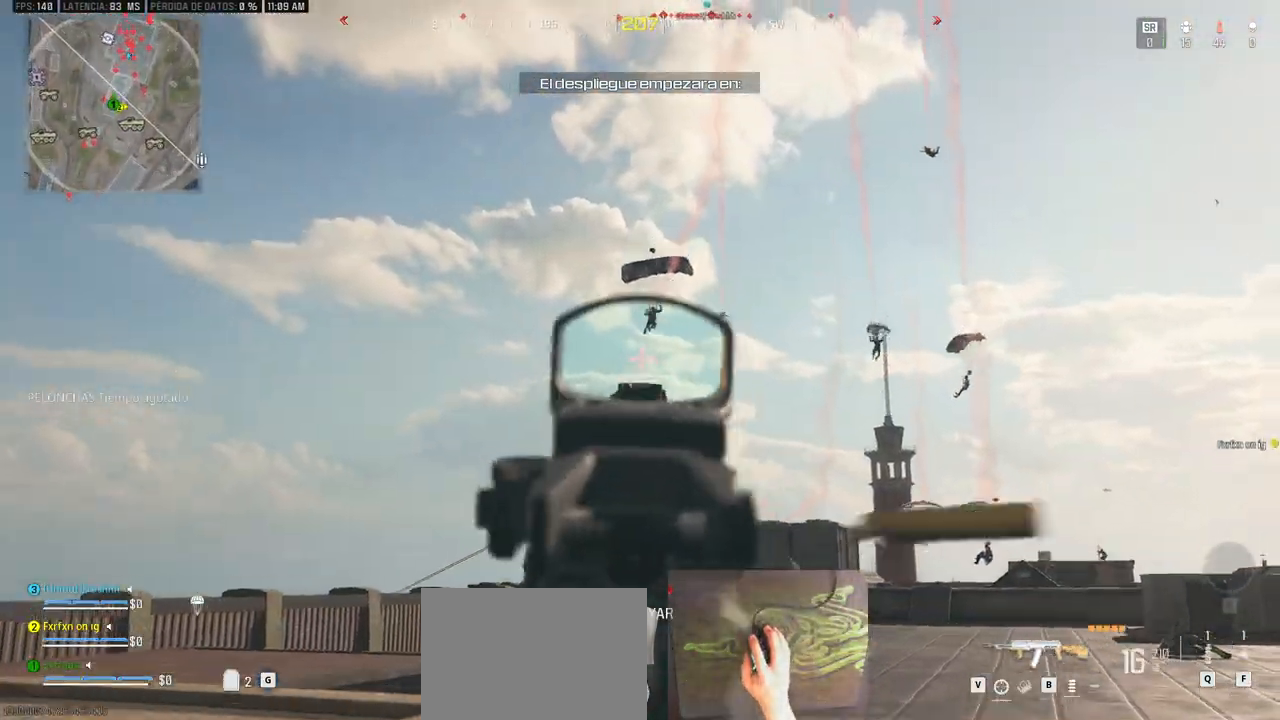
{"keys": ["d"], "events": [[350, "d", "down"]]}
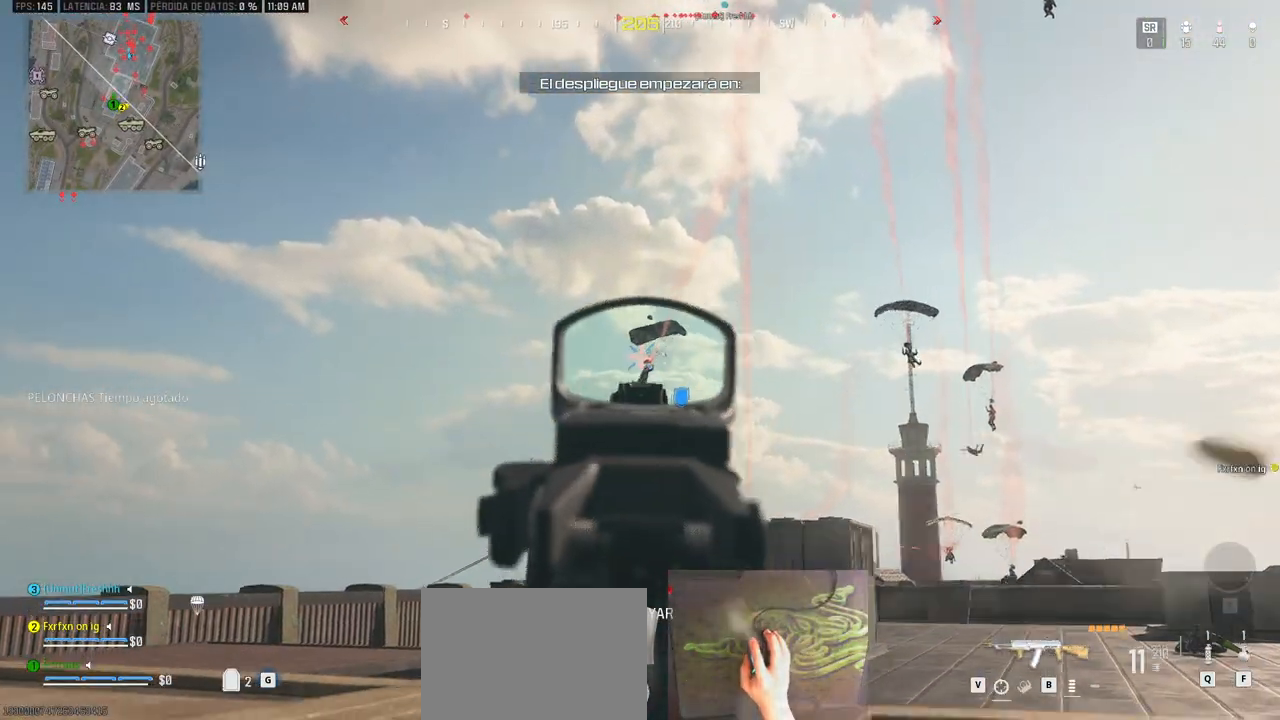
{"keys": ["2", "d"], "events": [[450, "2", "down"]]}
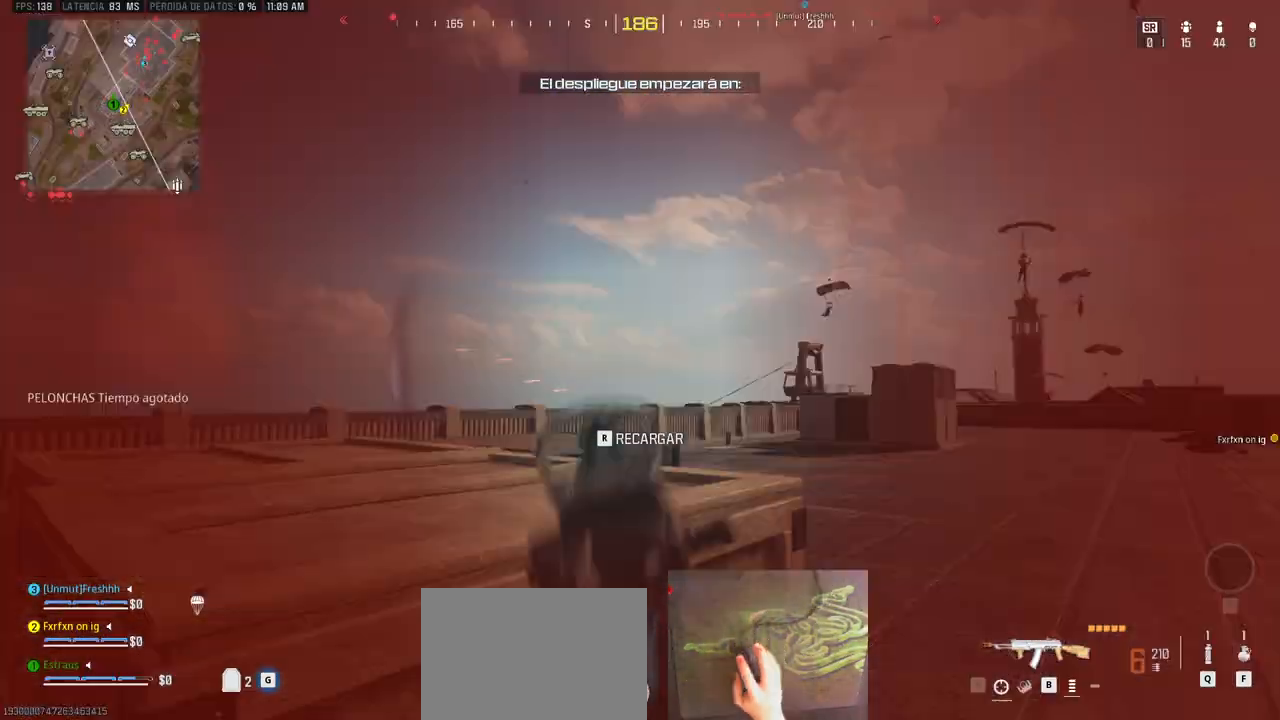
{"keys": ["d", "space", "w"], "events": [[50, "2", "up"], [200, "w", "down"], [283, "a", "down"], [383, "a", "up"], [417, "space", "down"]]}
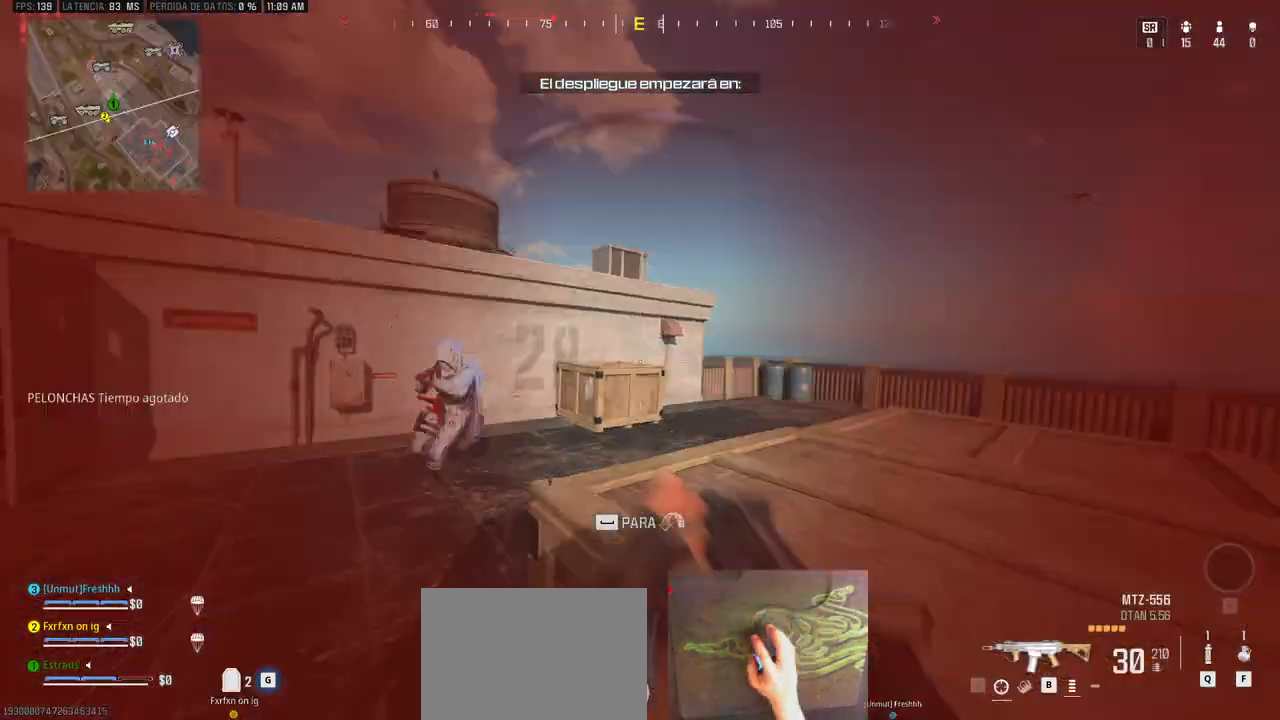
{"keys": ["d"], "events": [[17, "w", "up"], [150, "ctrl", "down"], [150, "space", "up"], [350, "ctrl", "up"]]}
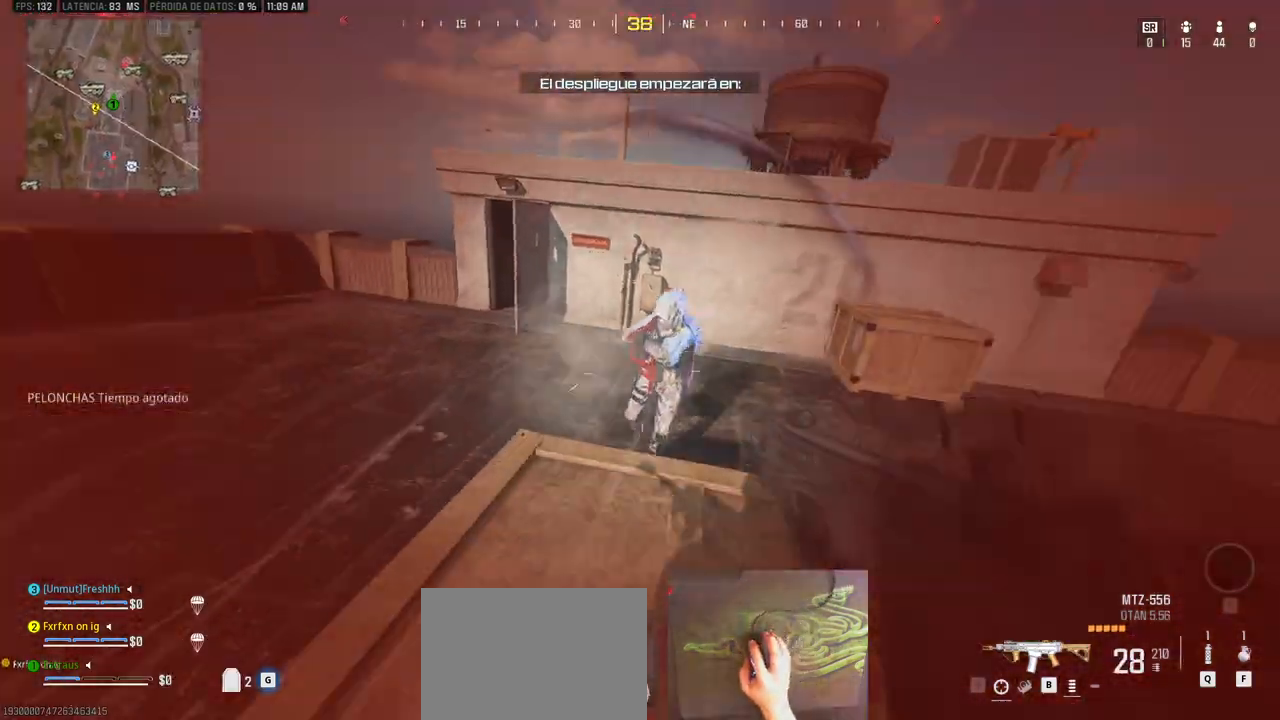
{"keys": ["d"], "events": []}
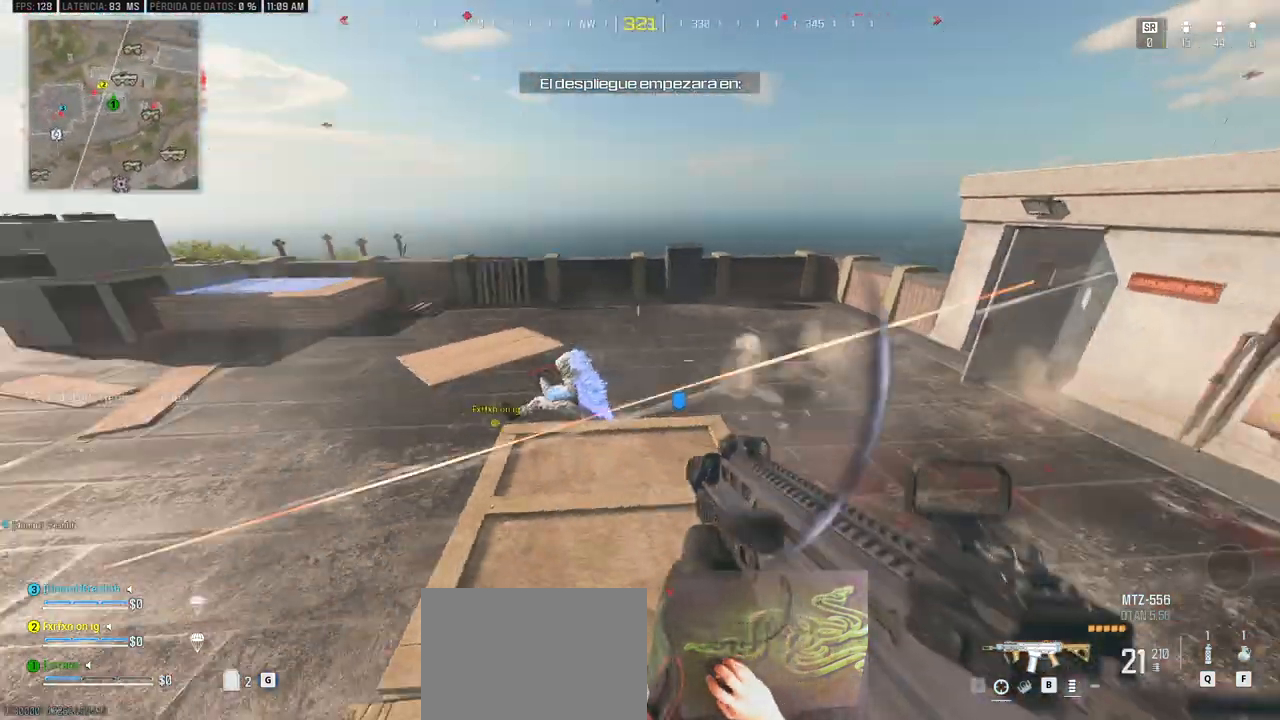
{"keys": ["d"], "events": []}
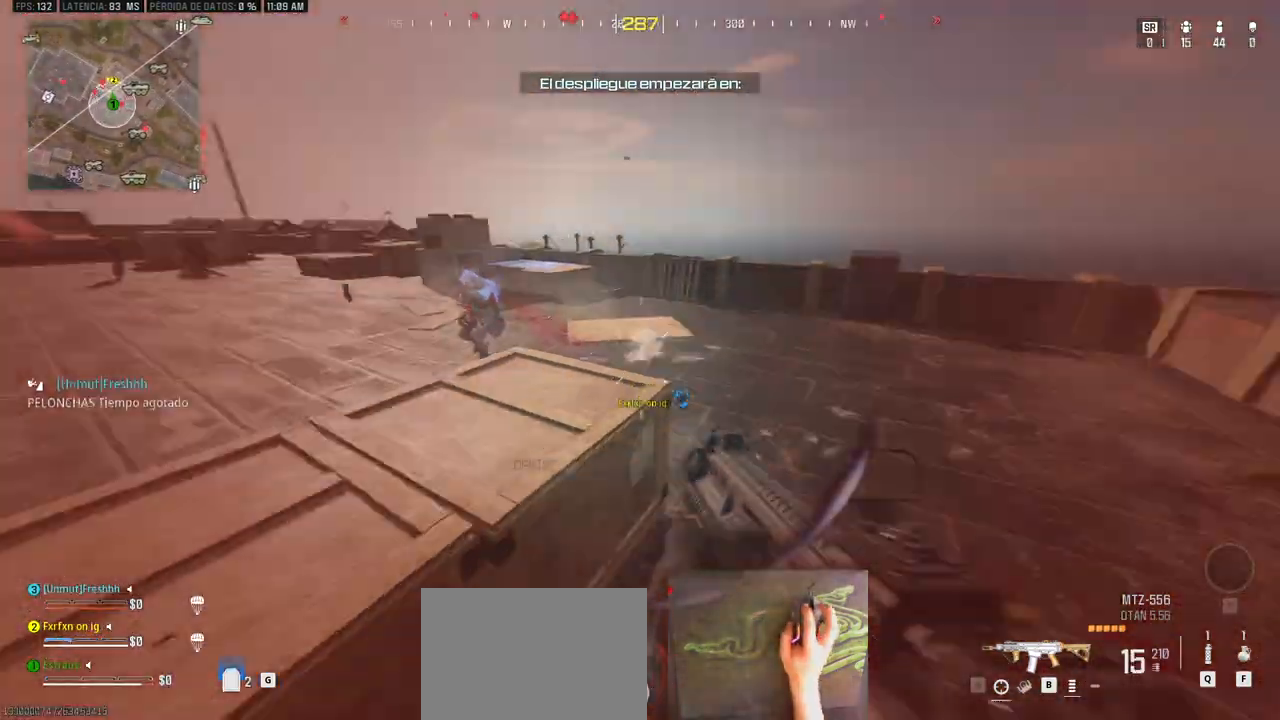
{"keys": ["d"], "events": [[300, "z", "down"], [400, "z", "up"]]}
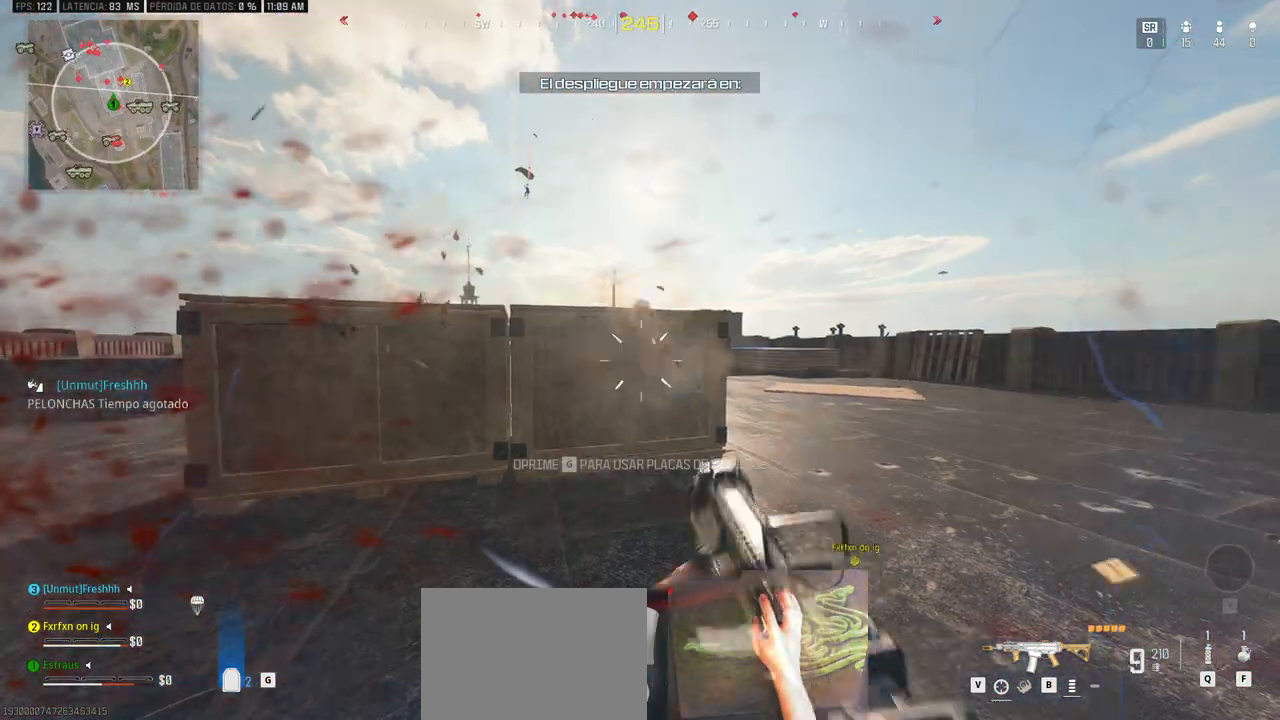
{"keys": ["d"], "events": []}
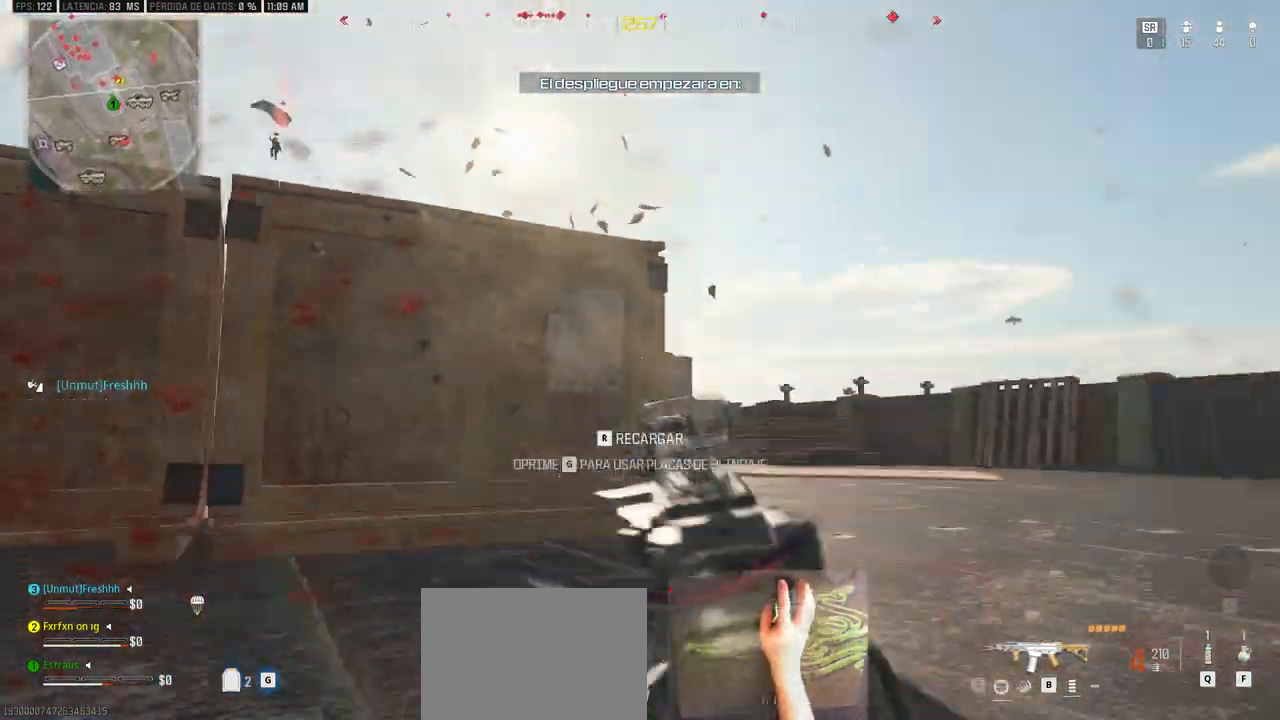
{"keys": ["d", "space"], "events": [[417, "space", "down"]]}